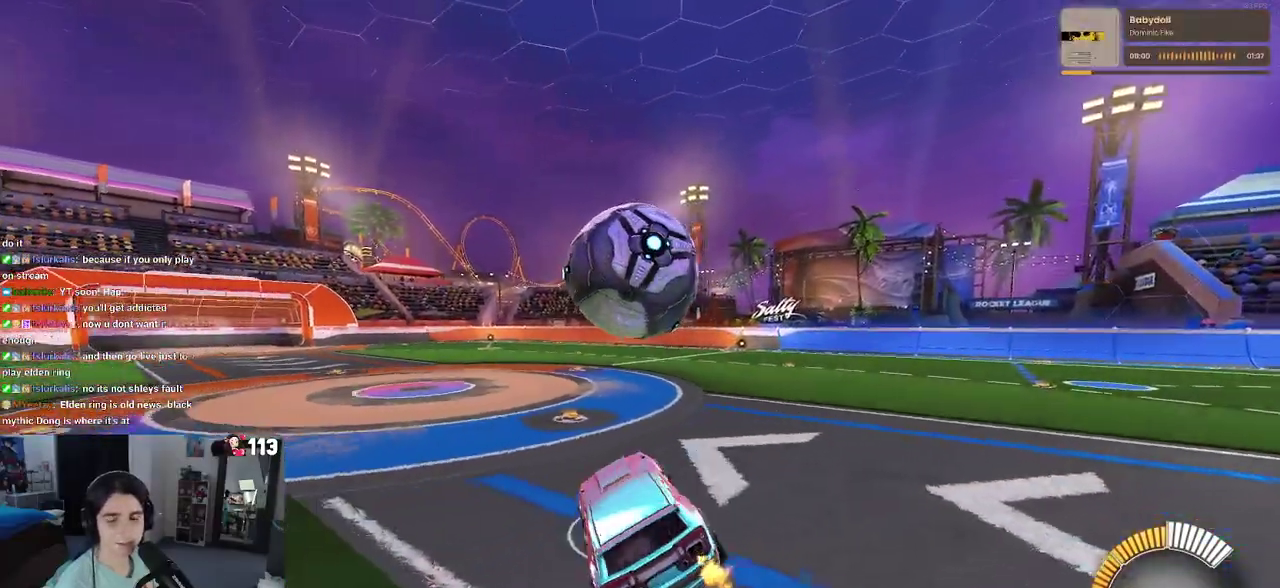
Gameplay with a controller (PlayStation layout); each line is a JSON object with the inputs held at the frame after it. "events" lists button and stick changes between this image and that frame as [ms after this image, input, new state], when the widget could be followed in between. Not read: L1.
{"buttons": ["SQUARE", "R1", "R2"], "left_stick": "center", "right_stick": "center", "events": [[117, "R2", "up"], [167, "R2", "down"], [183, "left_stick", "center"], [383, "R1", "down"]]}
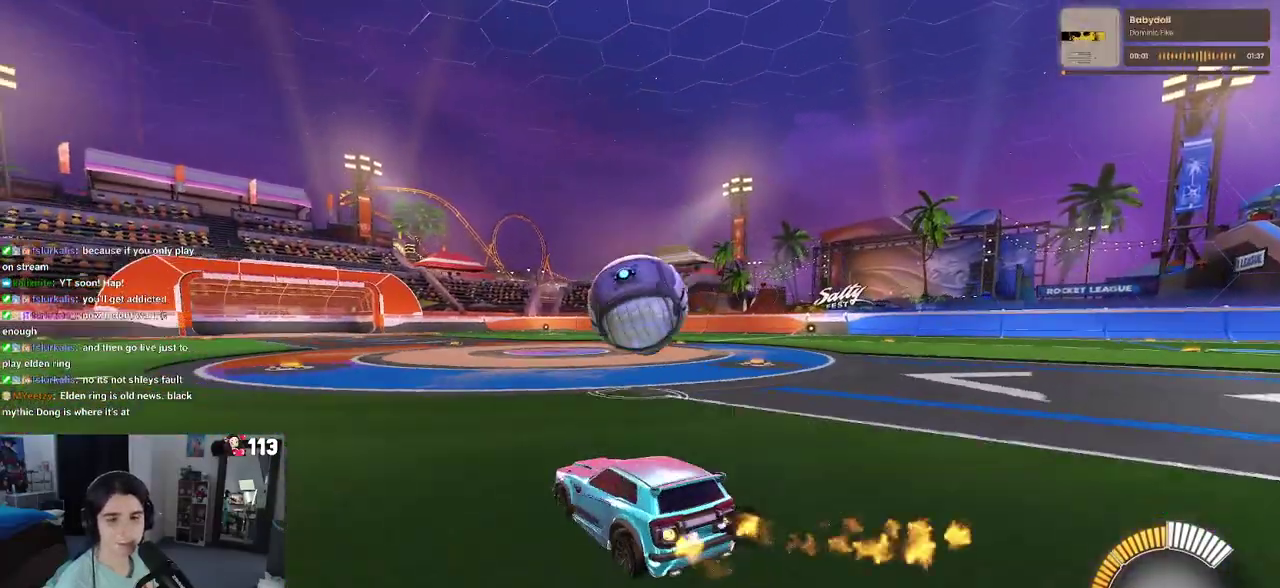
{"buttons": ["CROSS", "SQUARE", "R2"], "left_stick": "down-right", "right_stick": "center", "events": [[283, "left_stick", "down-right"], [433, "CROSS", "down"], [500, "R1", "up"]]}
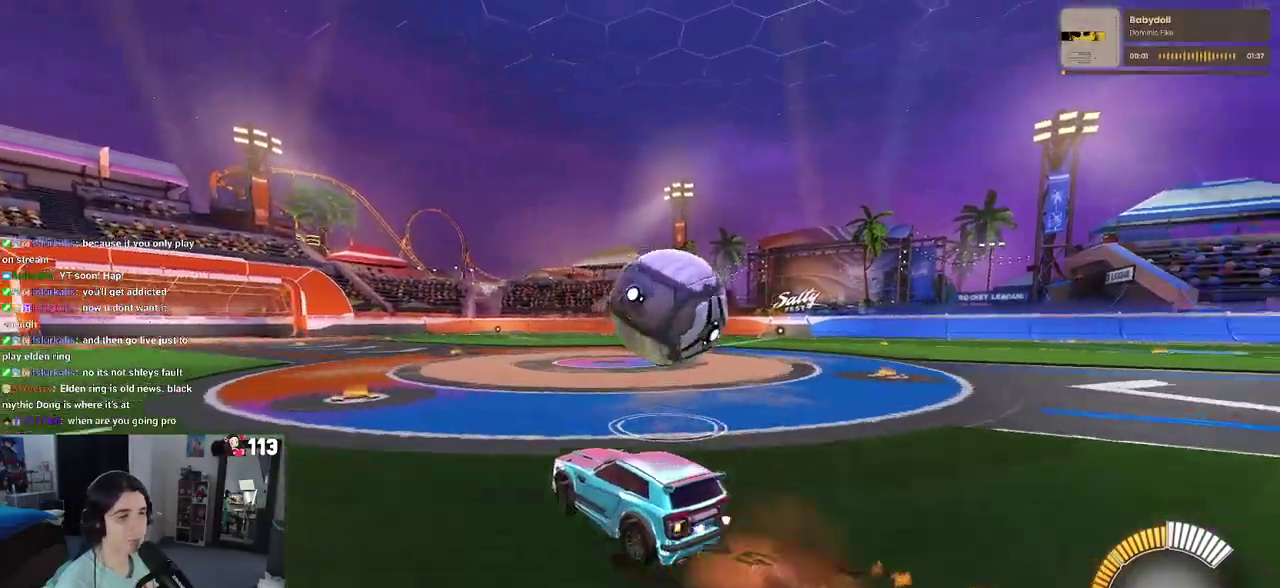
{"buttons": ["R2"], "left_stick": "right", "right_stick": "center", "events": [[100, "CROSS", "up"], [150, "left_stick", "right"], [183, "CROSS", "down"], [283, "SQUARE", "up"], [333, "CROSS", "up"]]}
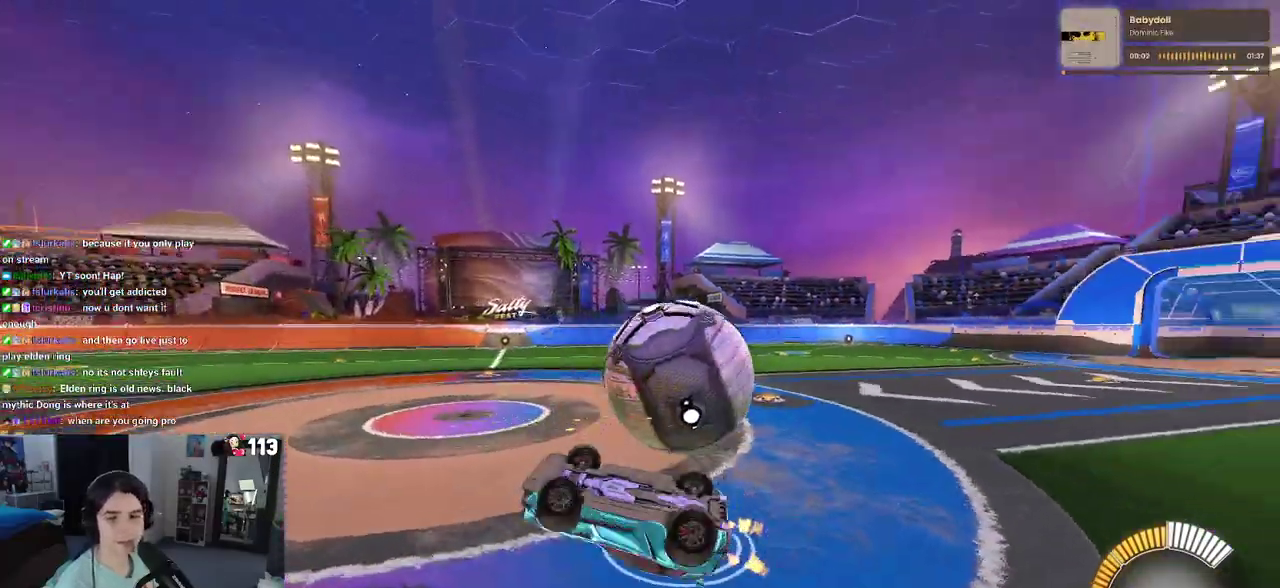
{"buttons": ["R2"], "left_stick": "up", "right_stick": "center"}
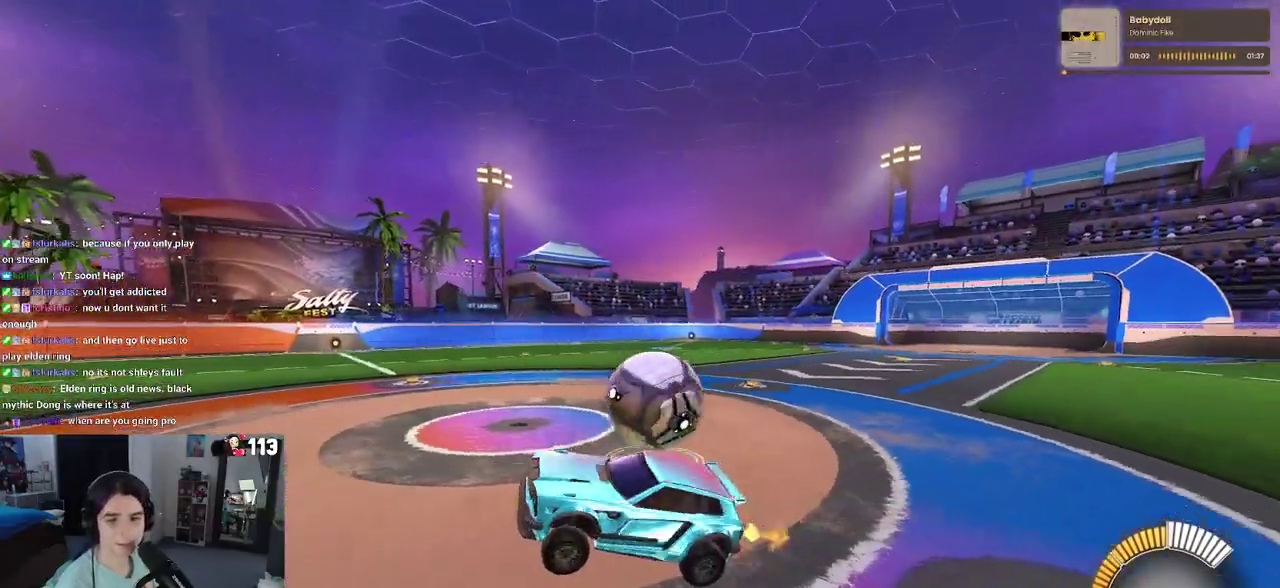
{"buttons": ["R2"], "left_stick": "down-right", "right_stick": "center"}
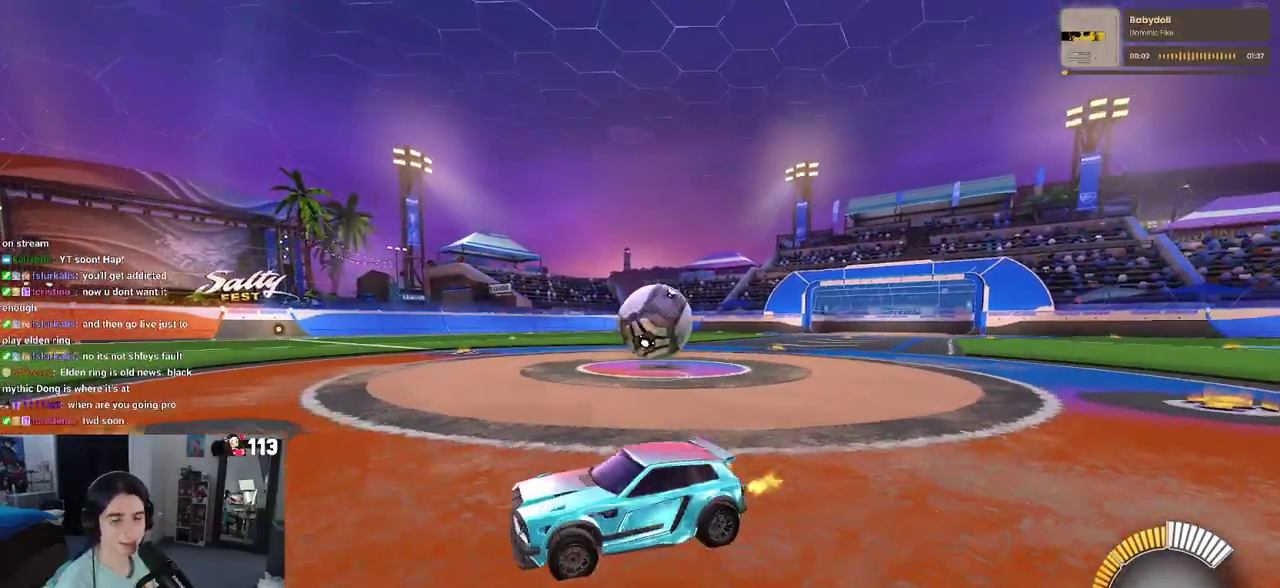
{"buttons": ["L2"], "left_stick": "down-right", "right_stick": "center", "events": [[117, "left_stick", "center"], [250, "left_stick", "down-right"], [333, "R2", "up"], [383, "L2", "down"]]}
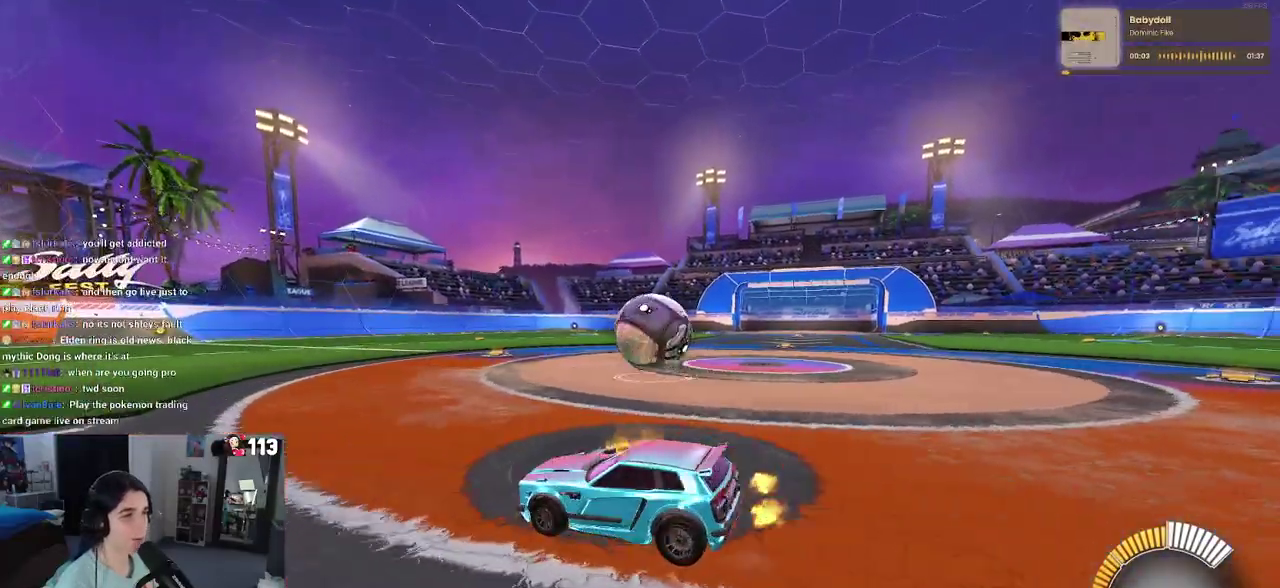
{"buttons": ["R2"], "left_stick": "center", "right_stick": "center", "events": [[83, "R2", "down"], [183, "L2", "up"], [217, "left_stick", "center"]]}
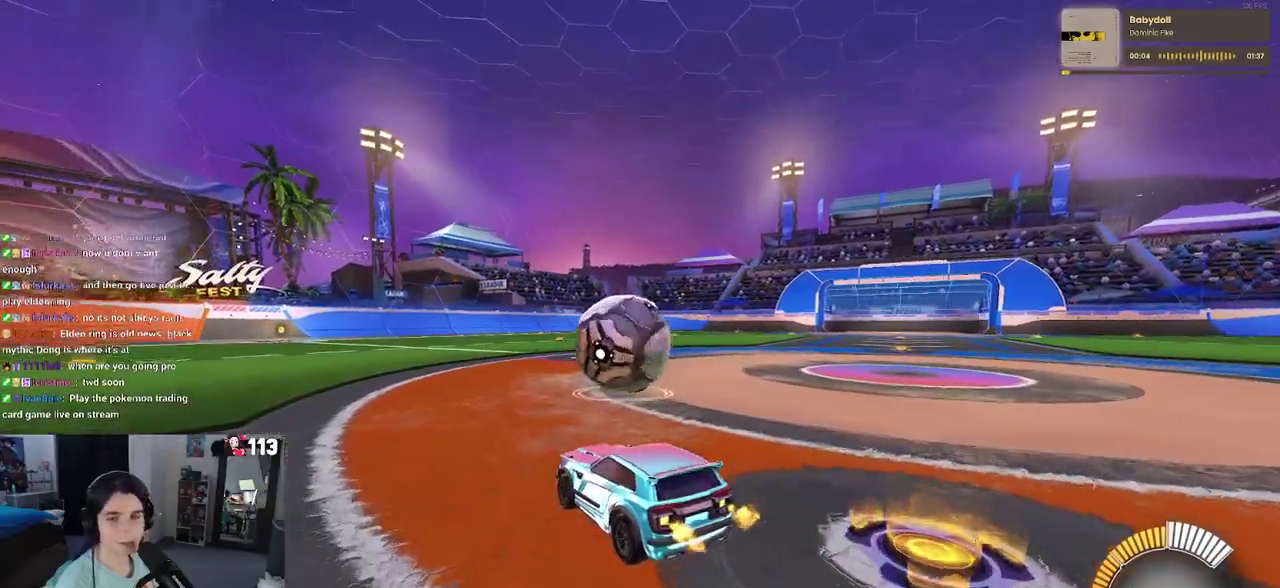
{"buttons": ["R2"], "left_stick": "up-left", "right_stick": "center", "events": [[150, "CROSS", "down"], [233, "left_stick", "down"], [250, "CROSS", "up"], [317, "left_stick", "center"], [483, "left_stick", "up-left"]]}